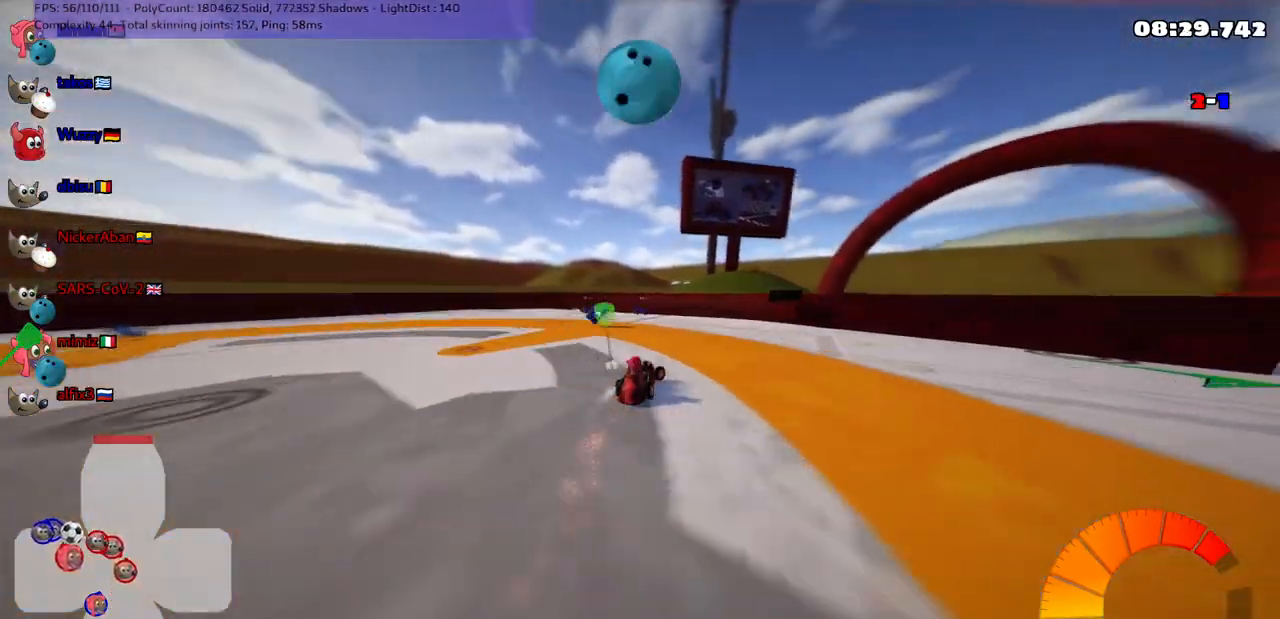
Gameplay with keyboard; each line is a JSON object with the keys held at the frame after it. "events" lists presses ("down") and releases ("up") of ".", "/", "alt_r", "b", "c", "comma", "ctrl_r", "d", "down", "f", "g", "h", "j", "k", "l", "left", "m", "n", "quote", "return", "right", "semicolon", "shift_r", "space", "super", "up" and "v" between this image and that frame as [ms after this image, input, new state], when the widget could be followed in between. No other keys are recorded. Mouse input is not recorded.
{"keys": ["down", "left"], "events": [[100, "m", "down"], [250, "up", "up"], [383, "down", "down"], [383, "left", "down"], [383, "m", "up"], [483, "right", "up"]]}
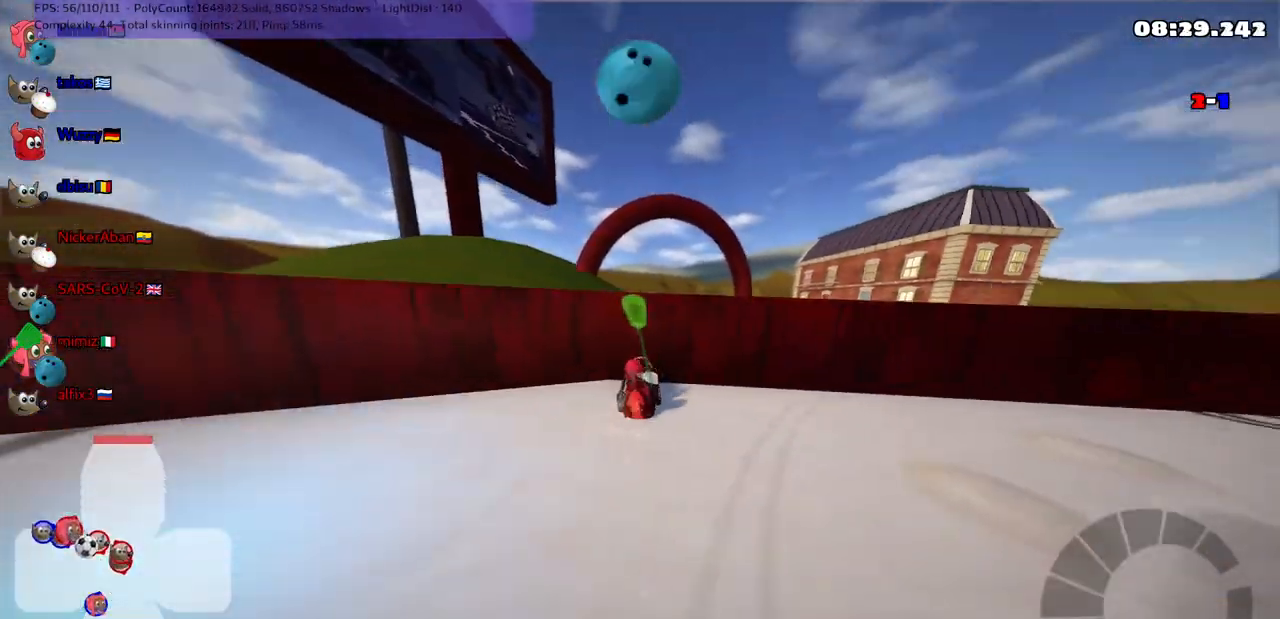
{"keys": ["n", "right", "up"], "events": [[300, "down", "up"], [350, "left", "up"], [400, "n", "down"], [450, "right", "down"], [450, "up", "down"]]}
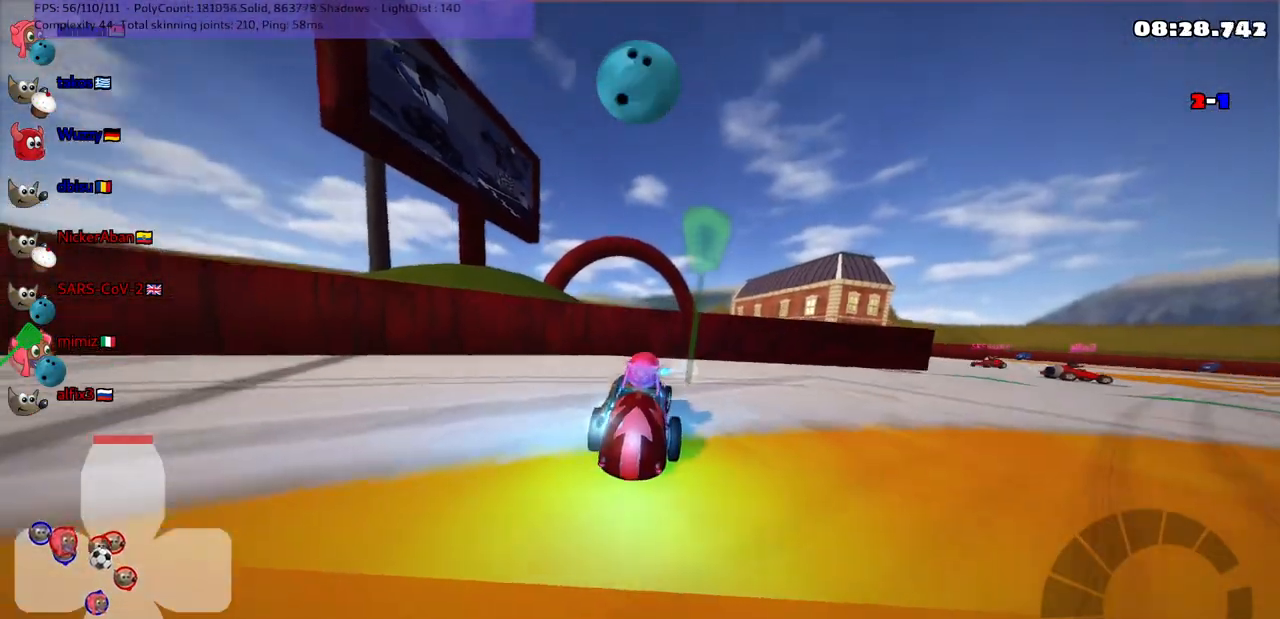
{"keys": ["m", "right", "up"], "events": [[50, "n", "up"], [367, "m", "down"]]}
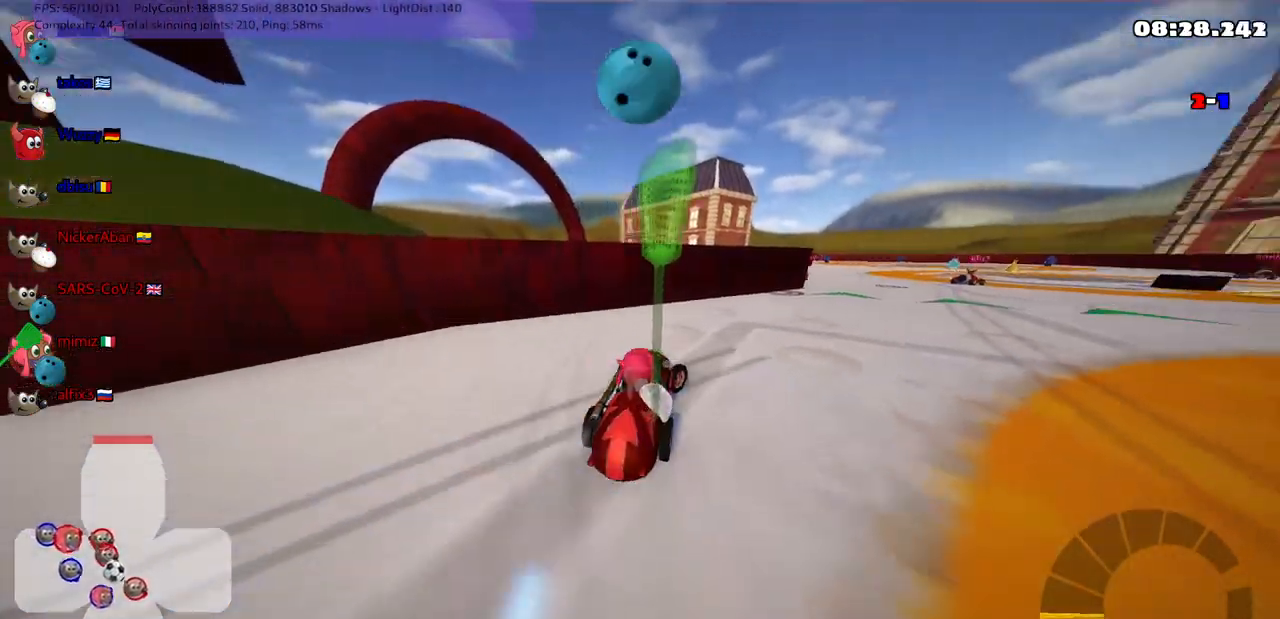
{"keys": ["m", "right", "up"], "events": []}
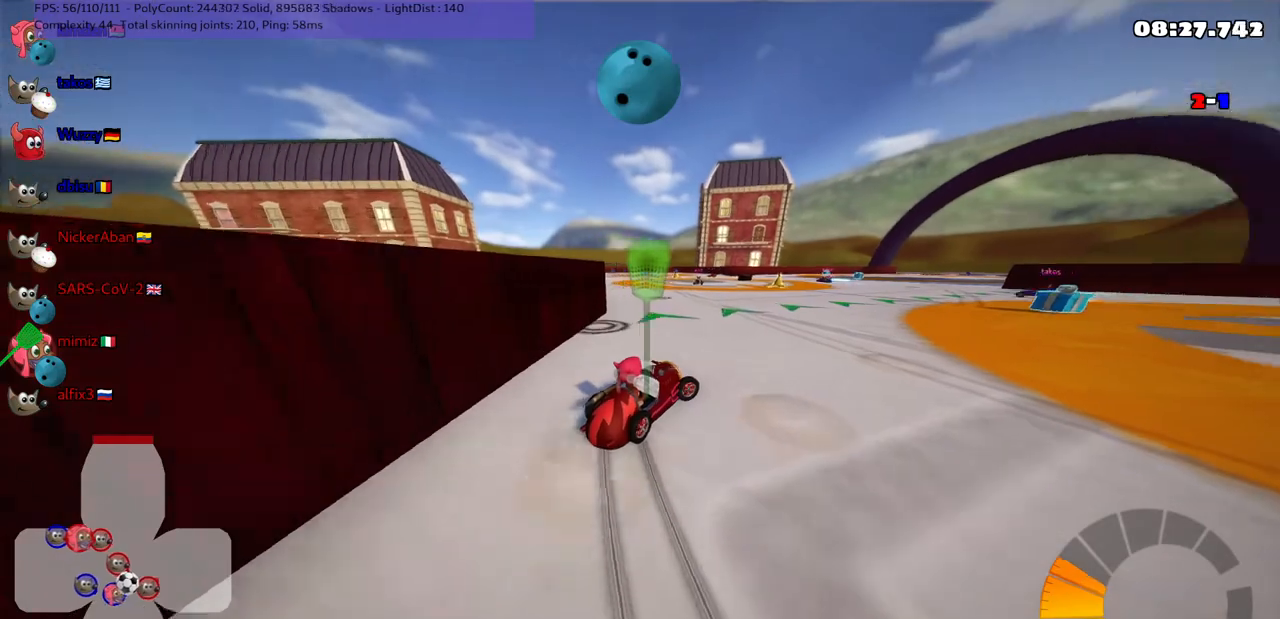
{"keys": ["left", "m", "up"], "events": [[17, "left", "down"], [67, "right", "up"]]}
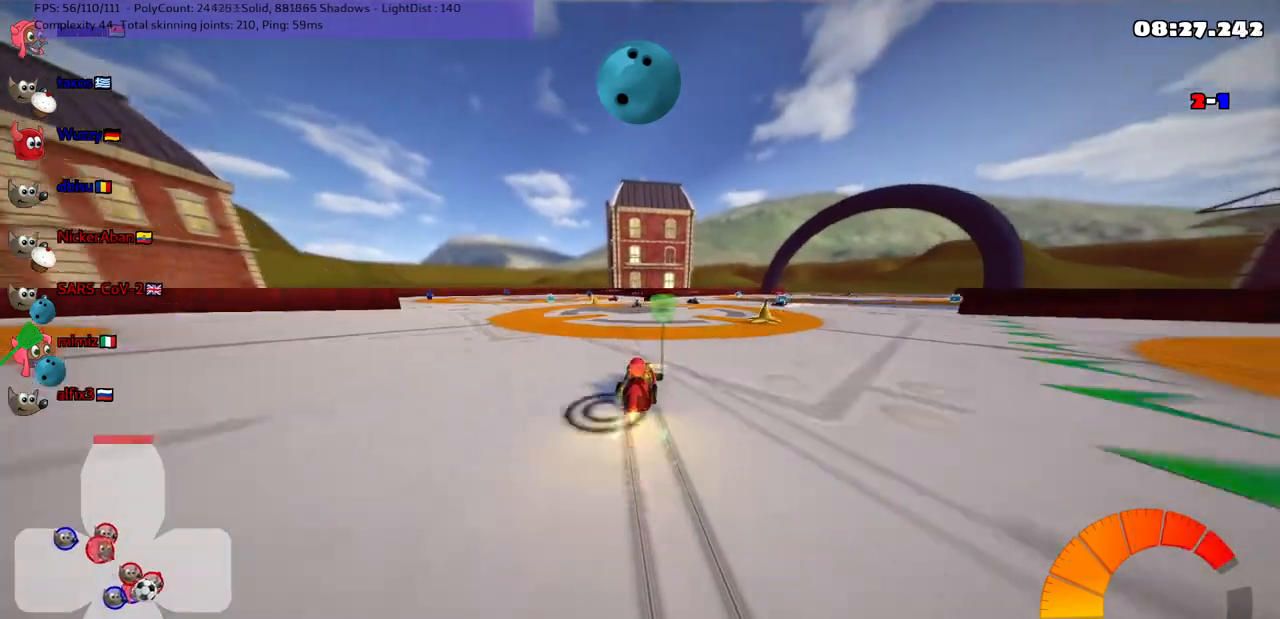
{"keys": ["down", "left"], "events": [[33, "up", "up"], [83, "m", "up"], [183, "left", "up"], [233, "down", "down"], [233, "left", "down"]]}
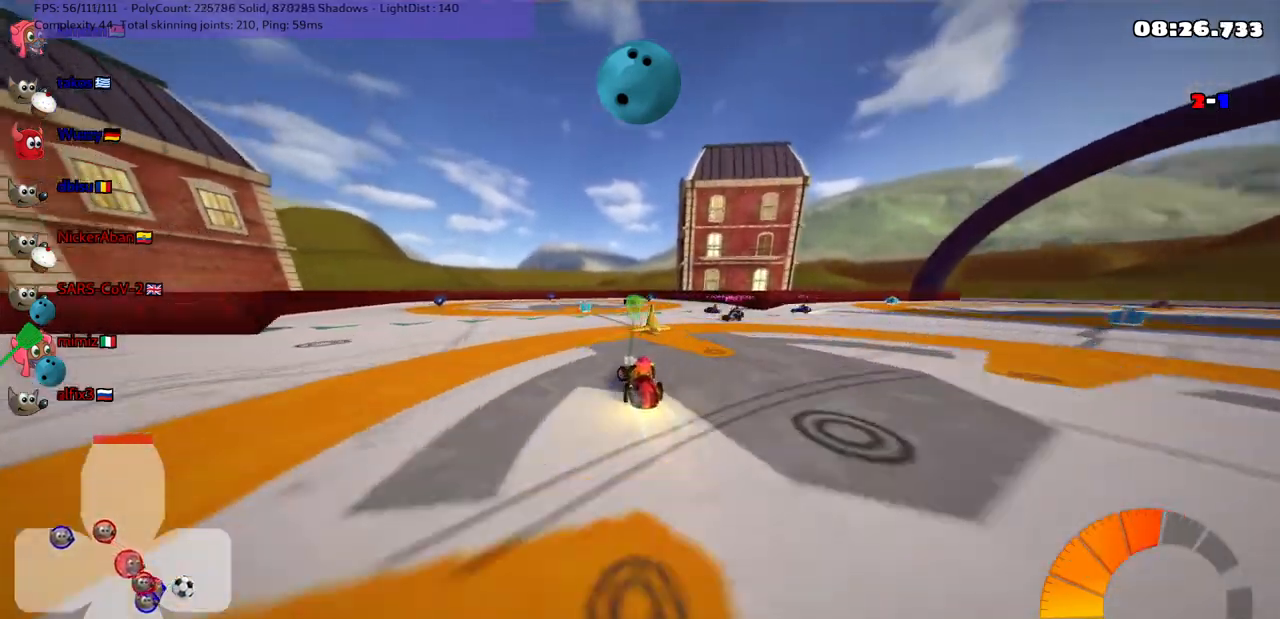
{"keys": ["down", "left"], "events": []}
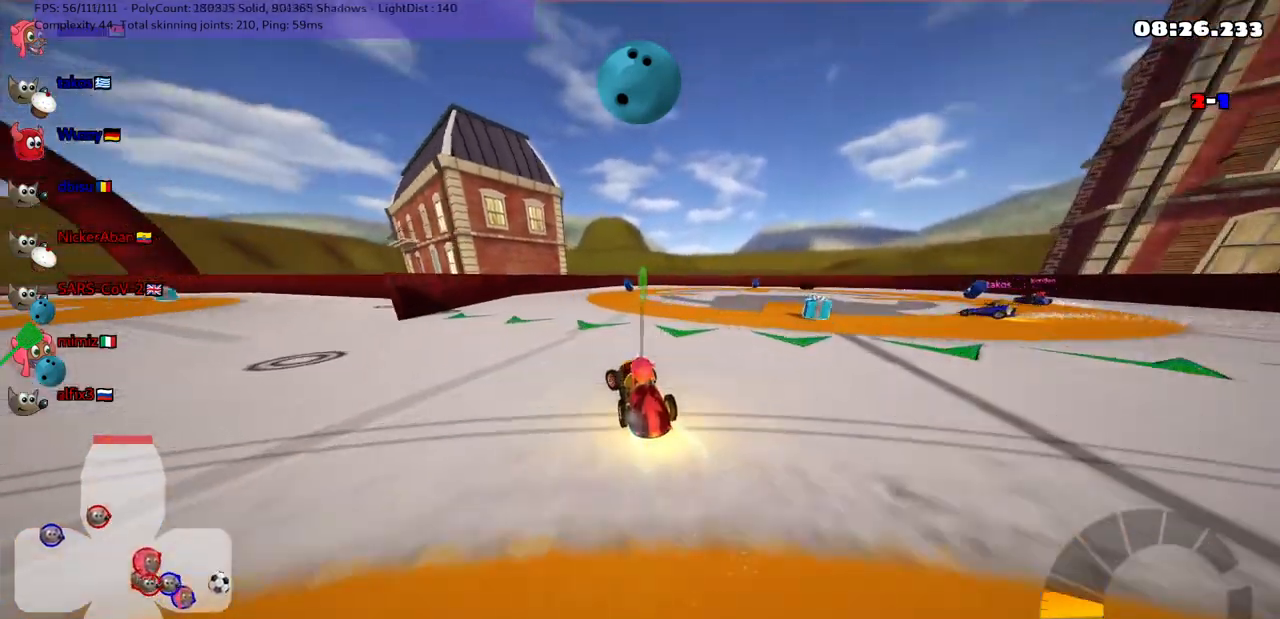
{"keys": ["down", "left"], "events": []}
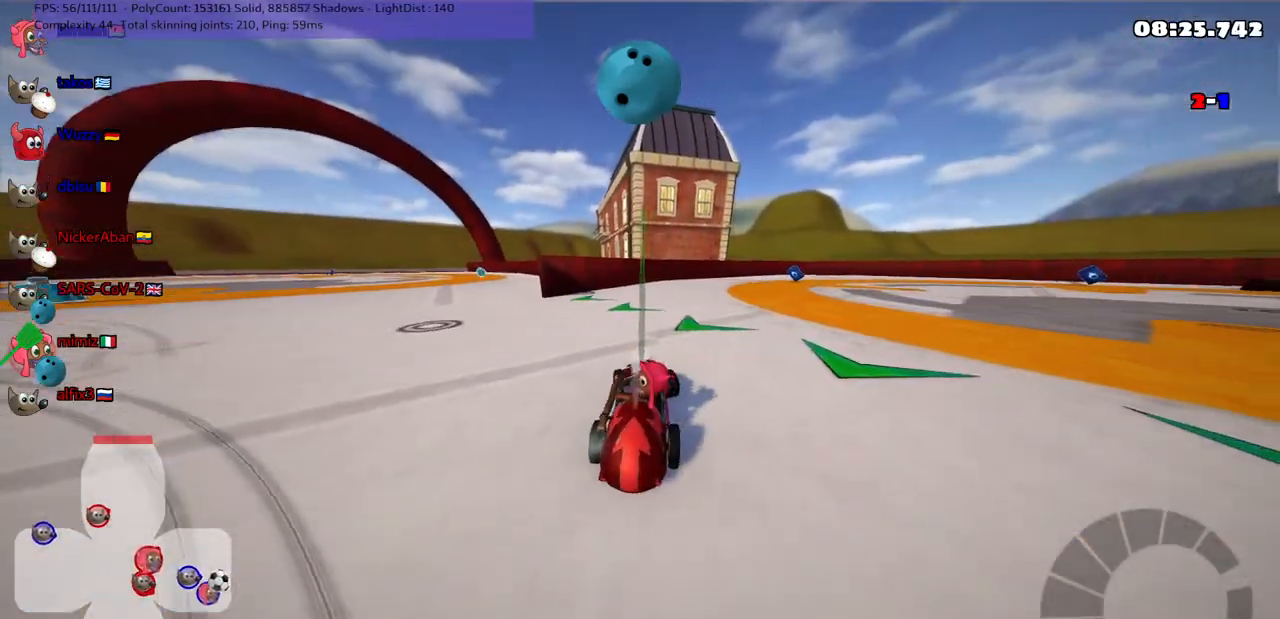
{"keys": ["down"], "events": [[317, "left", "up"]]}
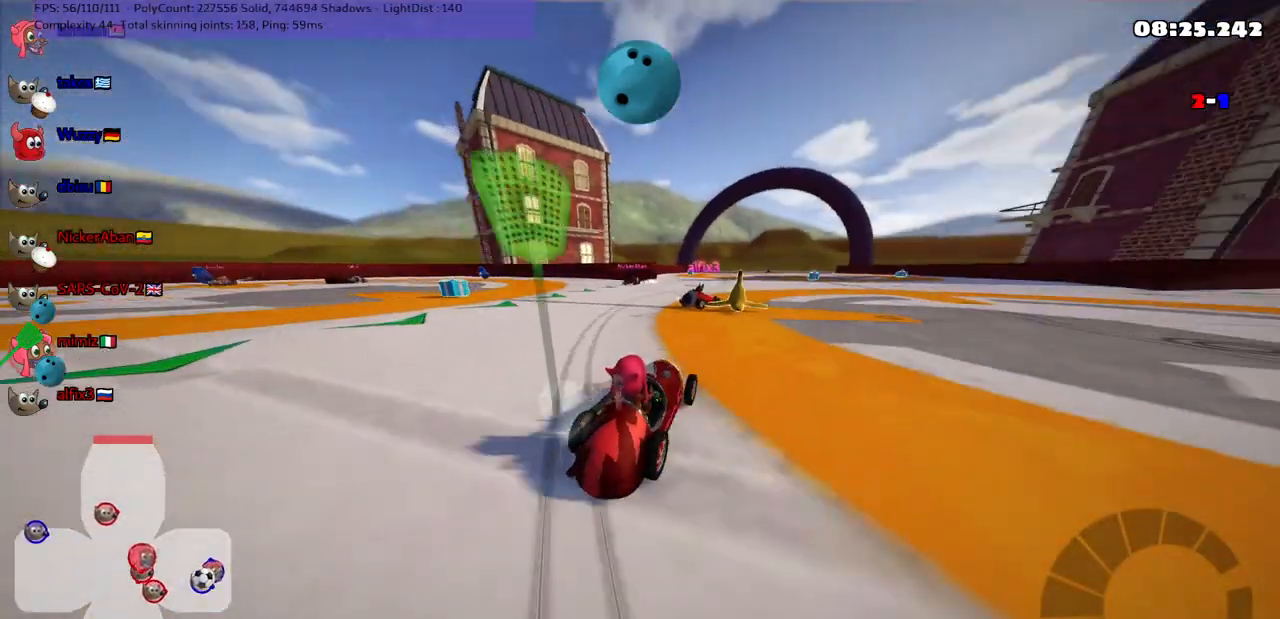
{"keys": ["down", "right"], "events": [[183, "left", "down"], [283, "left", "up"], [467, "right", "down"]]}
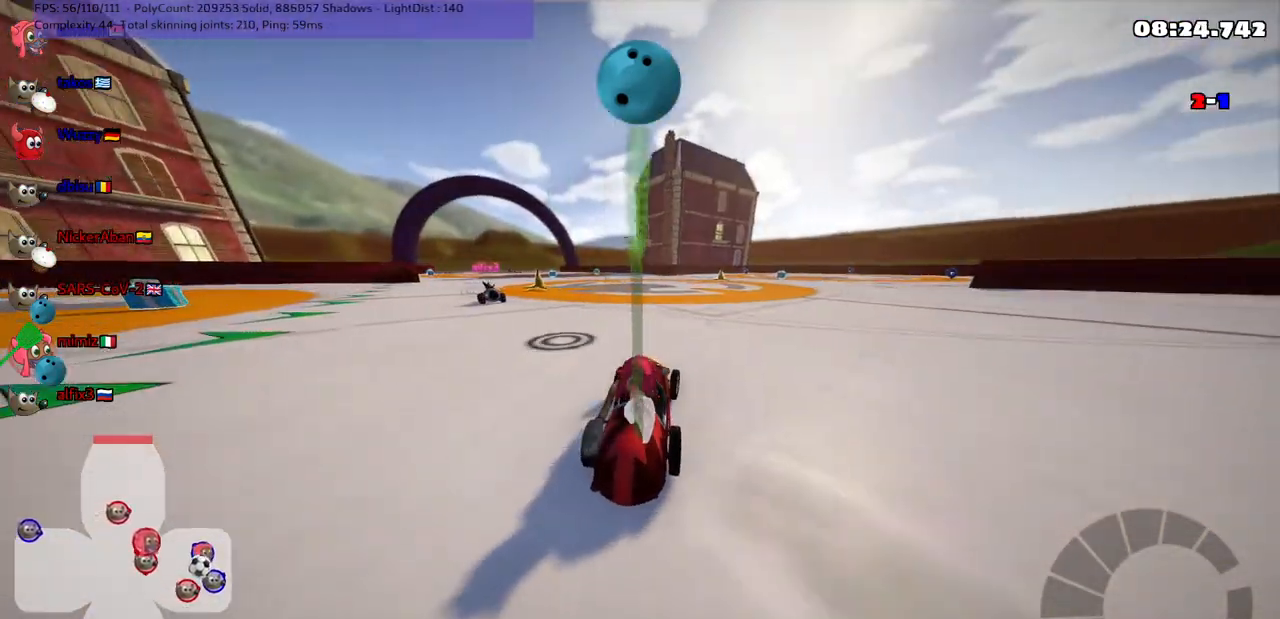
{"keys": [], "events": [[100, "down", "up"], [100, "right", "up"]]}
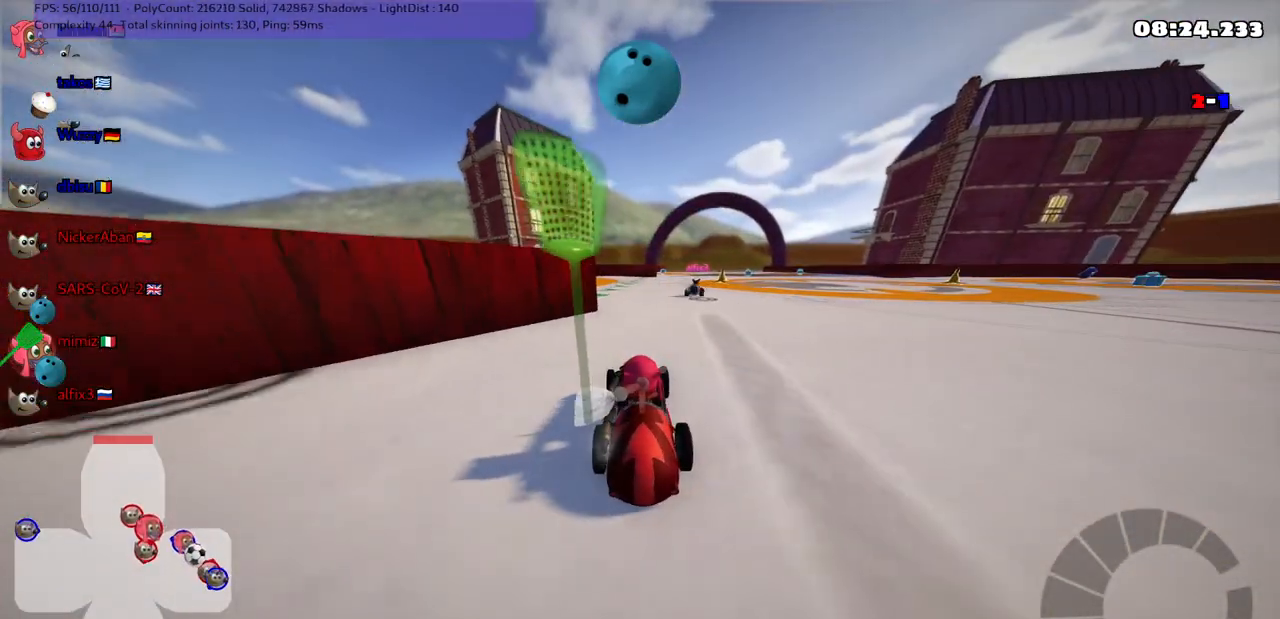
{"keys": [], "events": [[217, "down", "down"], [217, "left", "down"], [317, "down", "up"], [317, "left", "up"]]}
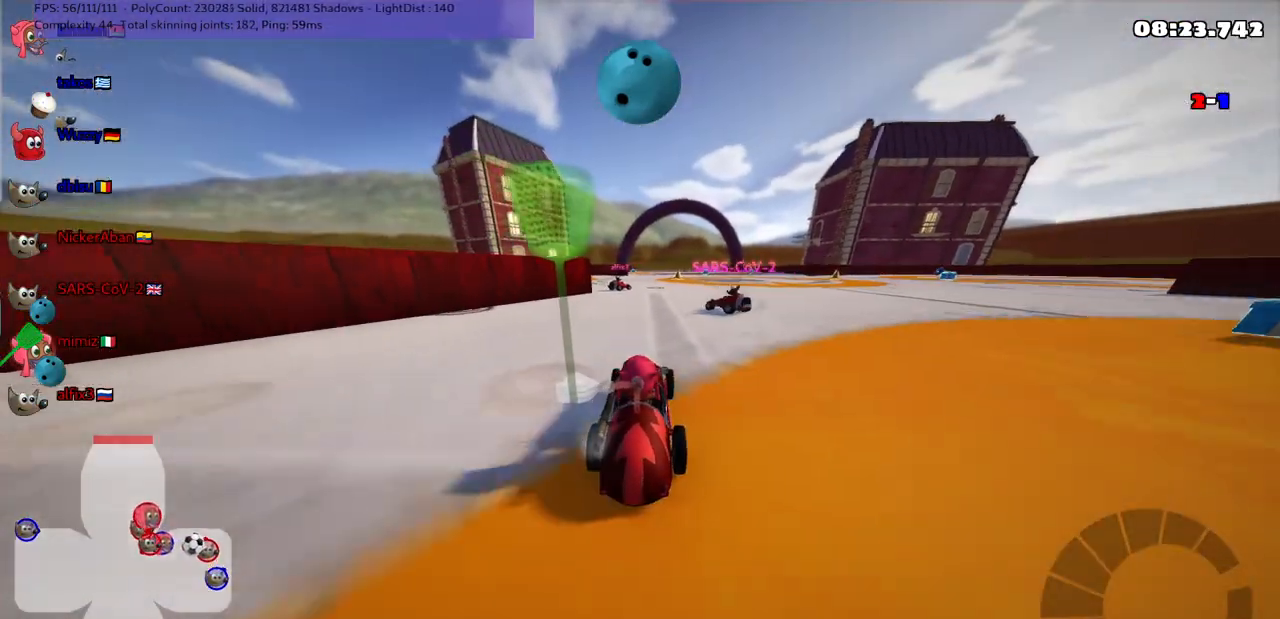
{"keys": [], "events": [[50, "up", "down"], [183, "up", "up"]]}
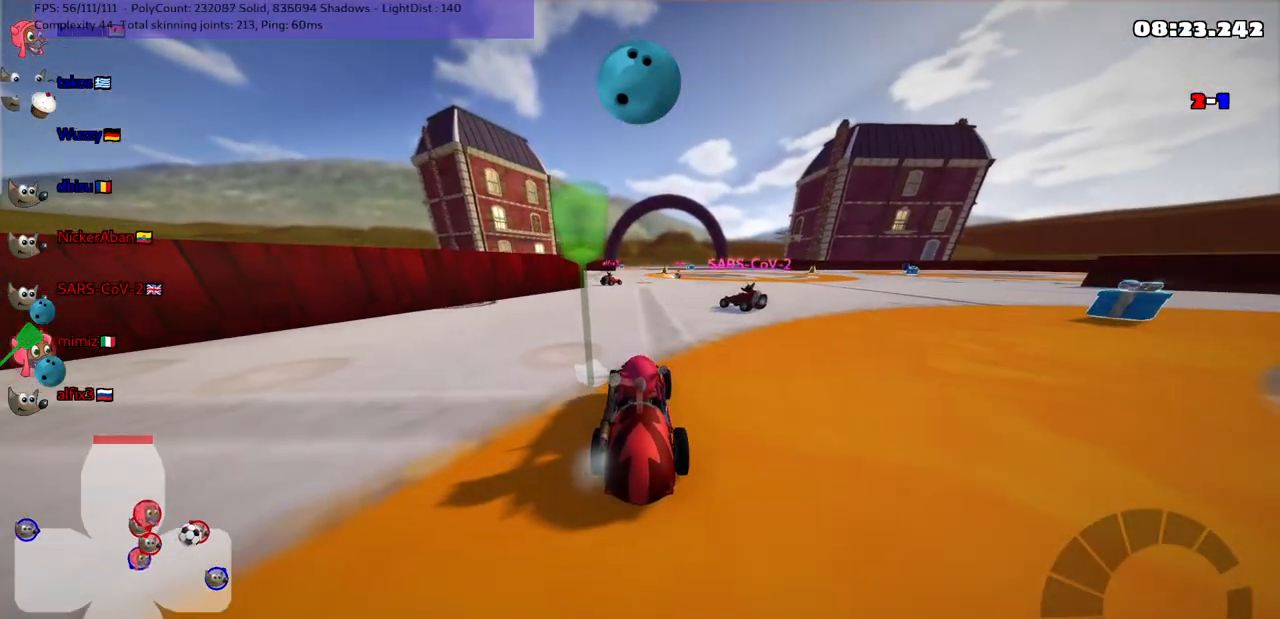
{"keys": ["down"], "events": [[17, "up", "down"], [67, "right", "down"], [200, "right", "up"], [333, "up", "up"], [433, "down", "down"]]}
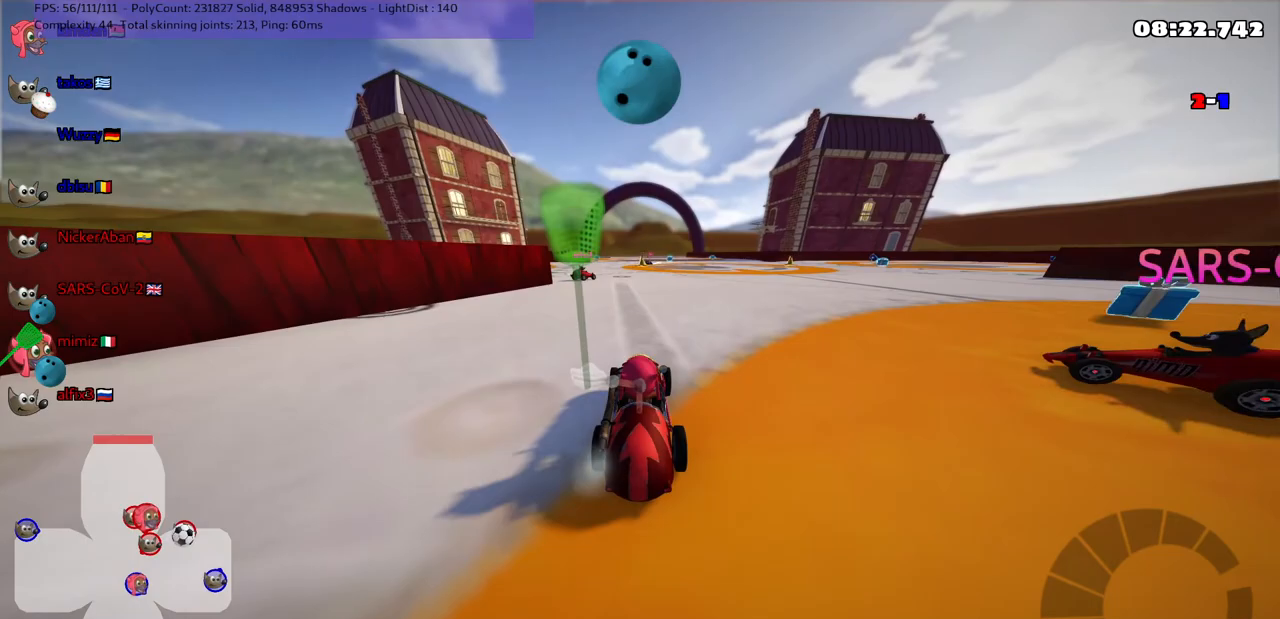
{"keys": ["up"], "events": [[167, "down", "up"], [350, "up", "down"]]}
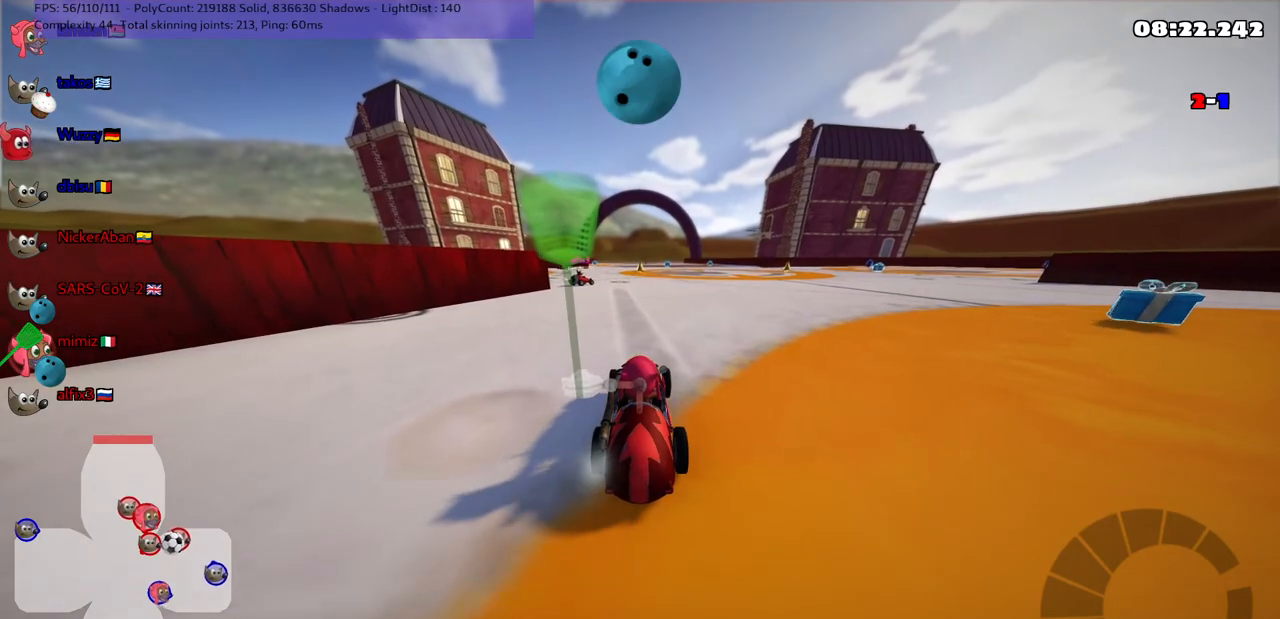
{"keys": ["up"], "events": [[283, "right", "down"], [467, "right", "up"]]}
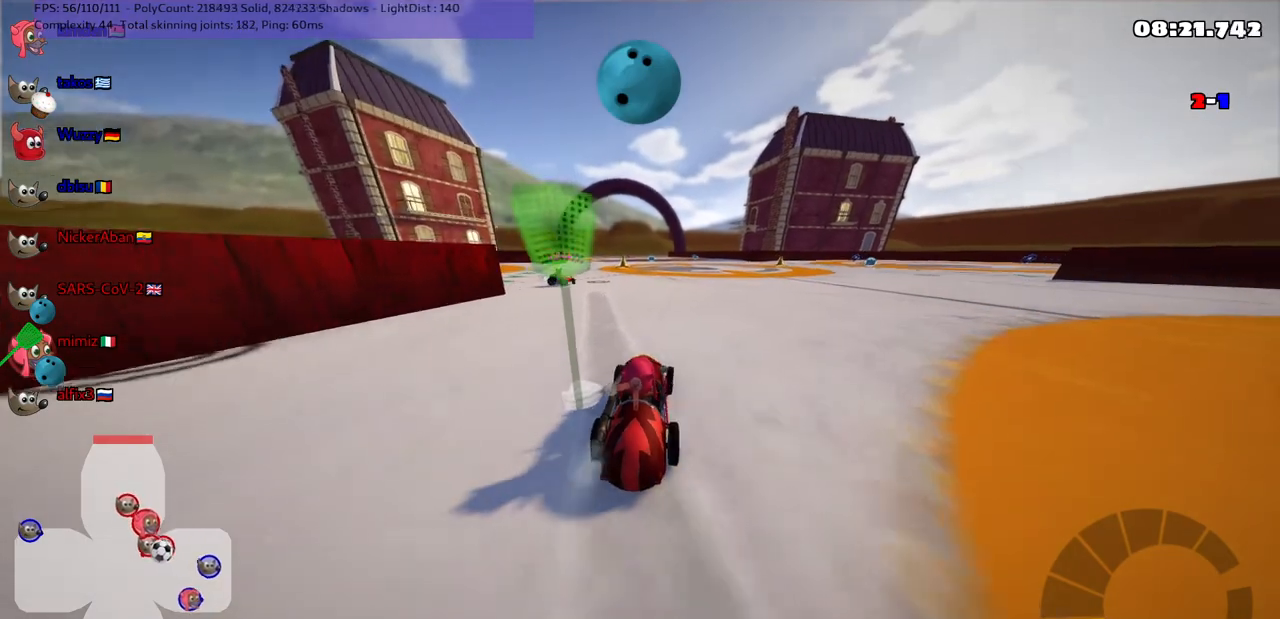
{"keys": ["n"], "events": [[17, "up", "up"], [200, "down", "down"], [433, "down", "up"], [483, "n", "down"]]}
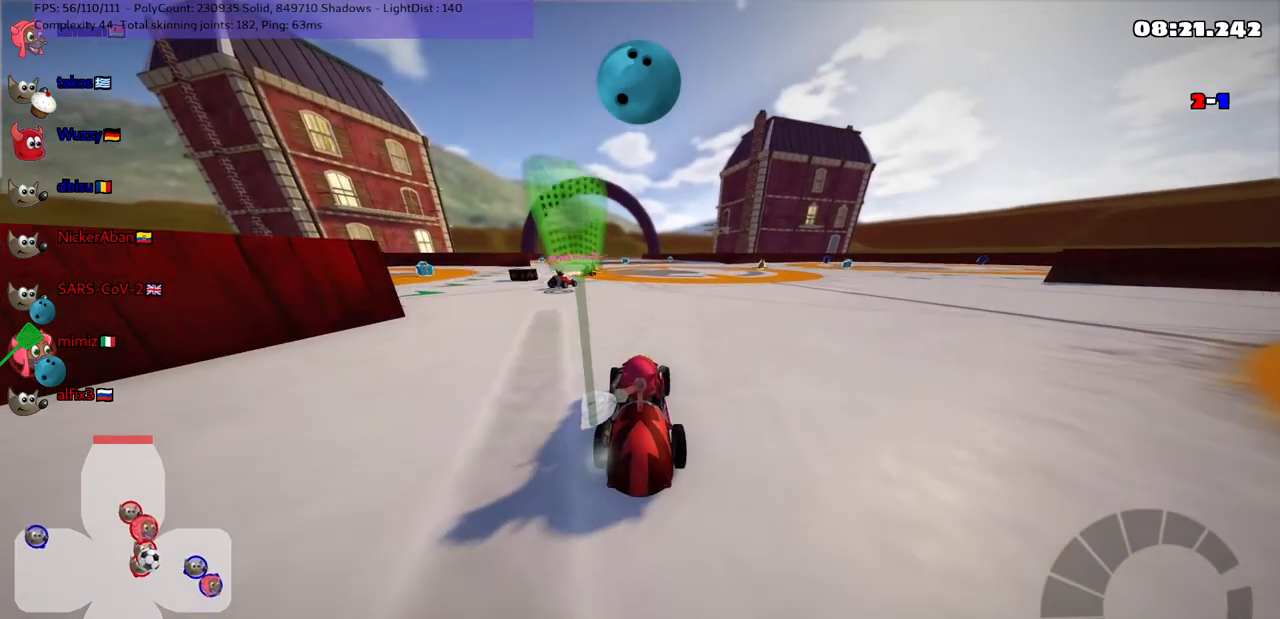
{"keys": ["up"], "events": [[17, "right", "down"], [17, "up", "down"], [167, "n", "up"], [217, "right", "up"]]}
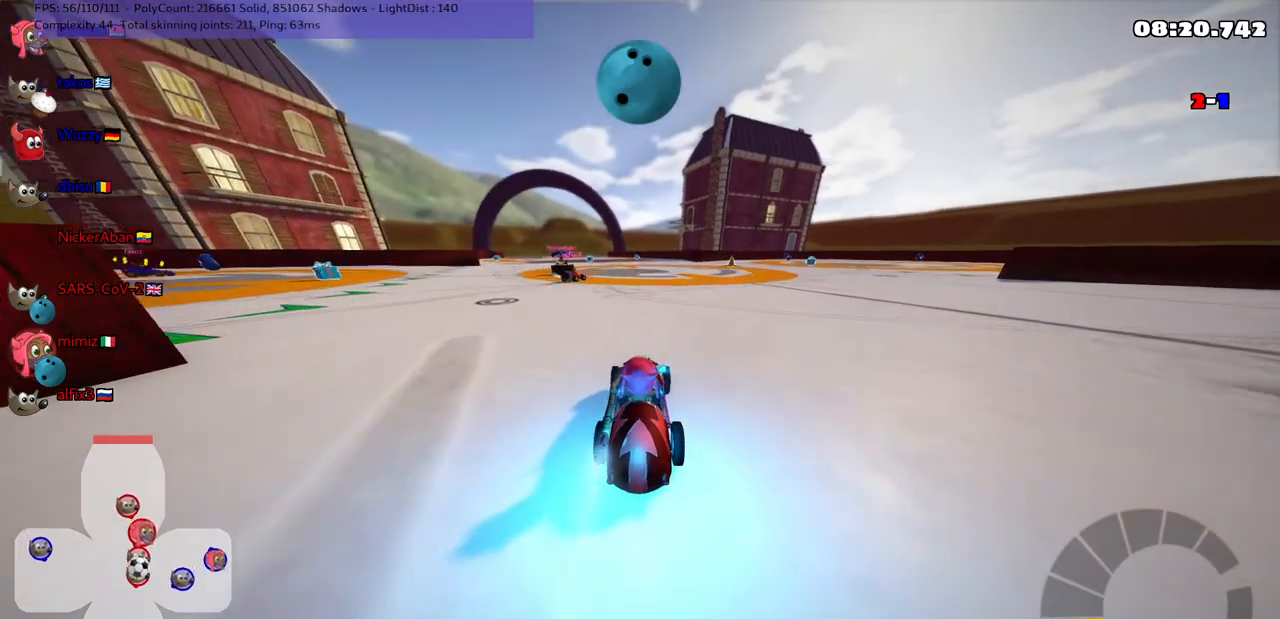
{"keys": ["n", "up"], "events": [[83, "right", "down"], [217, "right", "up"], [367, "n", "down"]]}
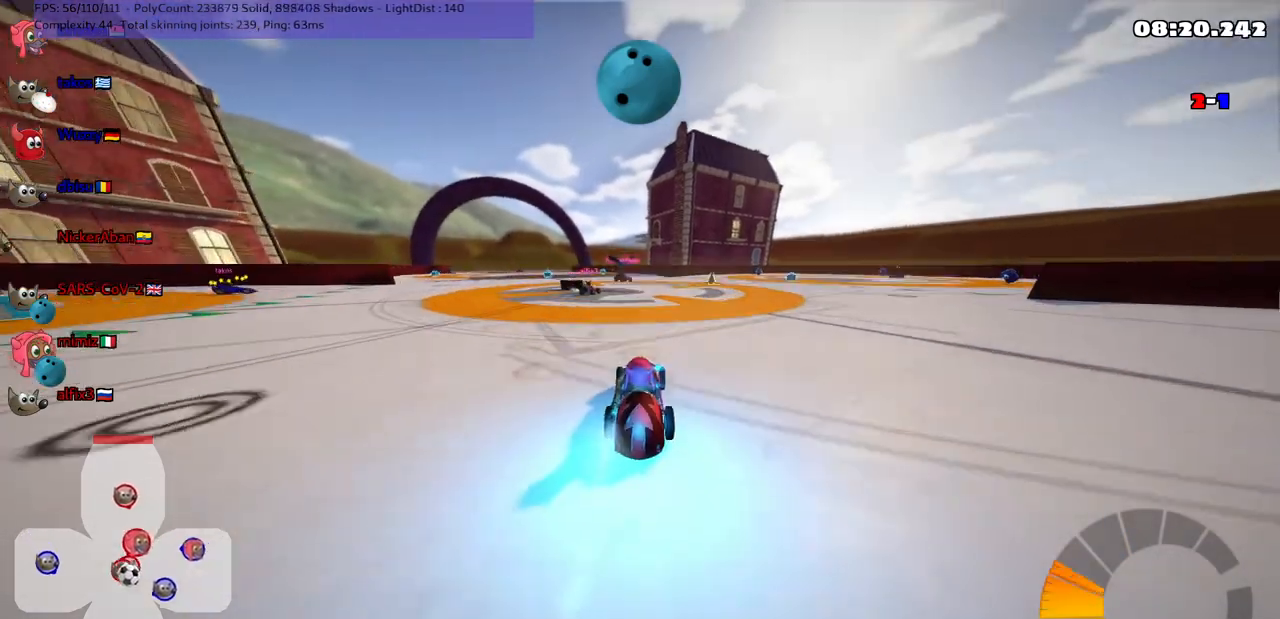
{"keys": ["left", "up"], "events": [[100, "n", "up"], [433, "left", "down"]]}
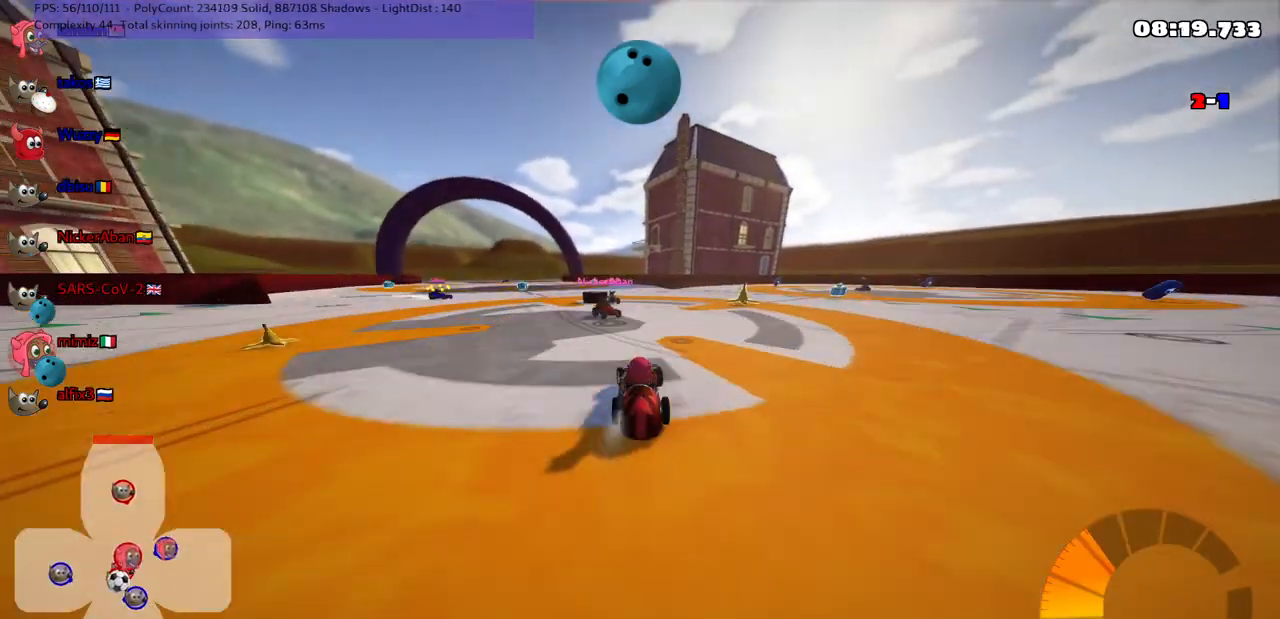
{"keys": ["left"], "events": [[67, "left", "up"], [100, "right", "down"], [200, "up", "up"], [300, "right", "up"], [383, "left", "down"]]}
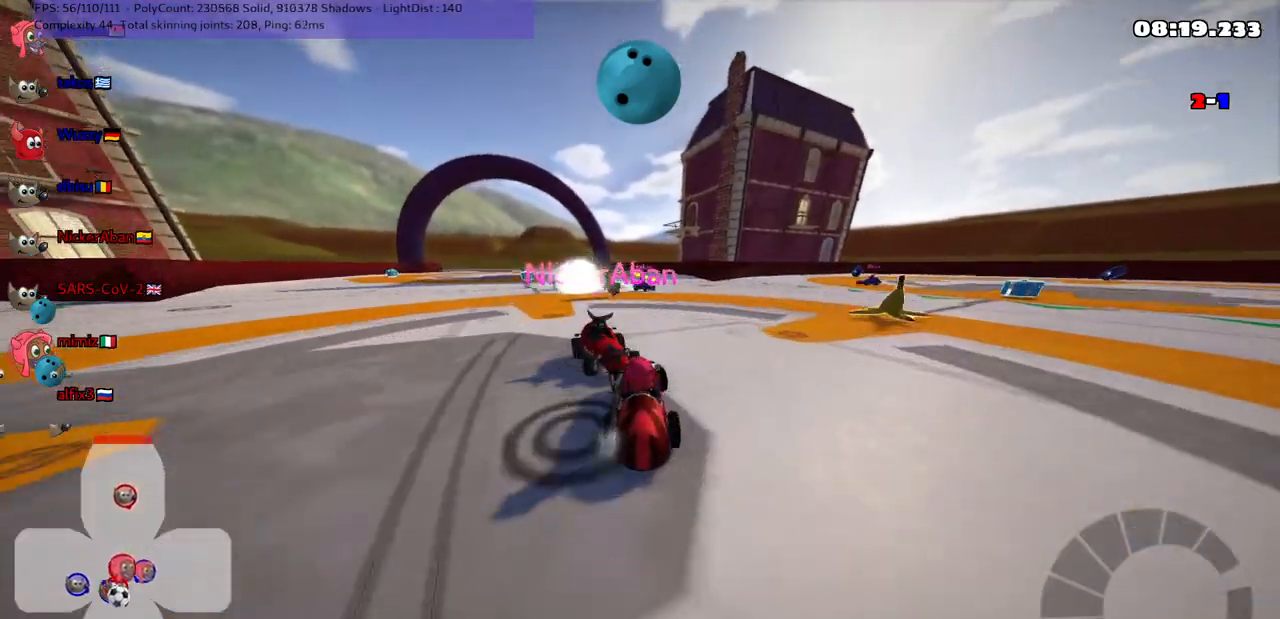
{"keys": [], "events": [[33, "up", "down"], [167, "left", "up"], [217, "right", "down"], [350, "up", "up"], [450, "right", "up"]]}
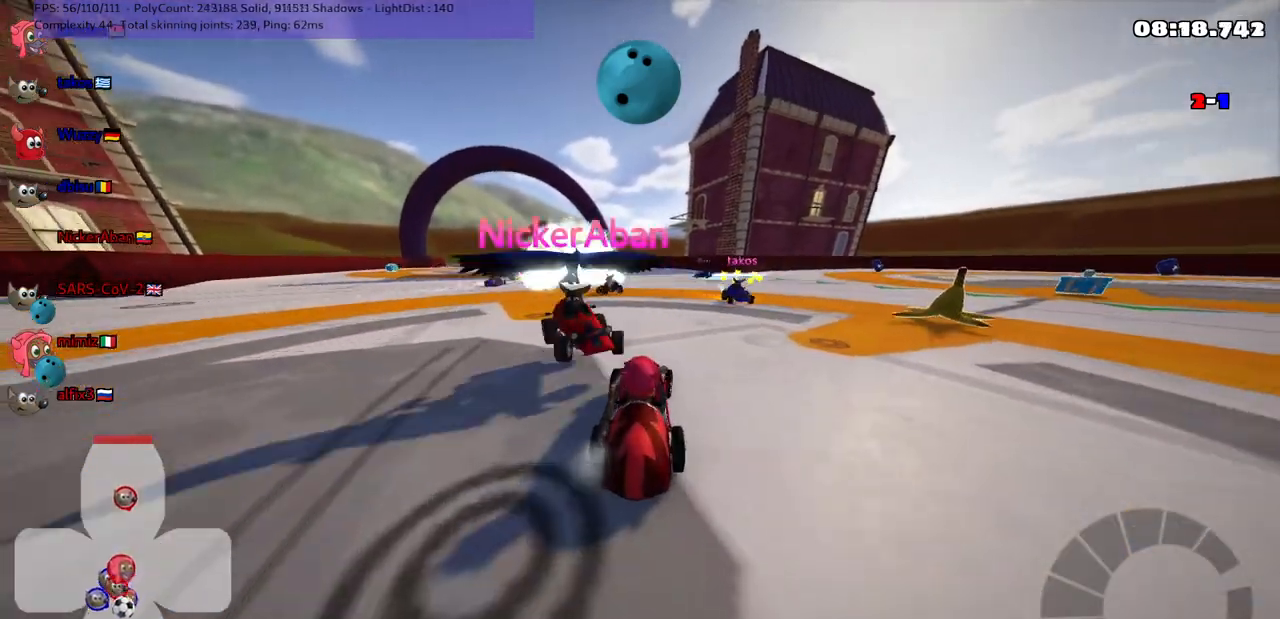
{"keys": ["left", "n", "up"], "events": [[50, "up", "down"], [83, "right", "down"], [233, "right", "up"], [383, "n", "down"], [417, "left", "down"]]}
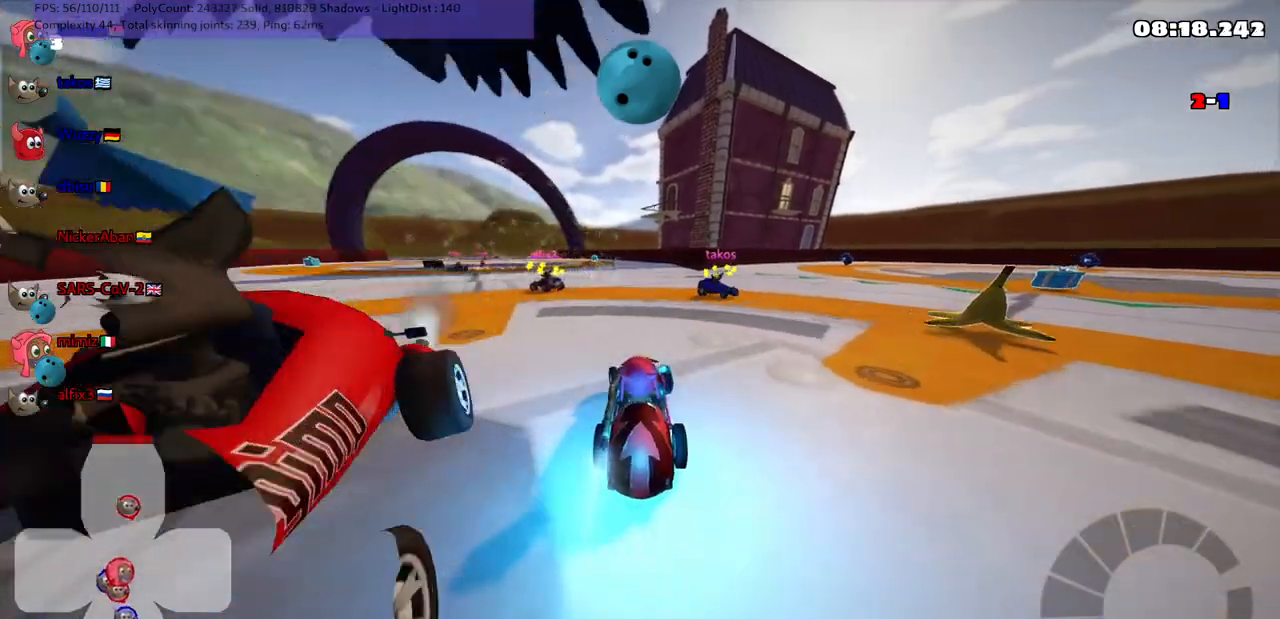
{"keys": ["left", "up"], "events": [[117, "left", "up"], [117, "n", "up"], [250, "left", "down"]]}
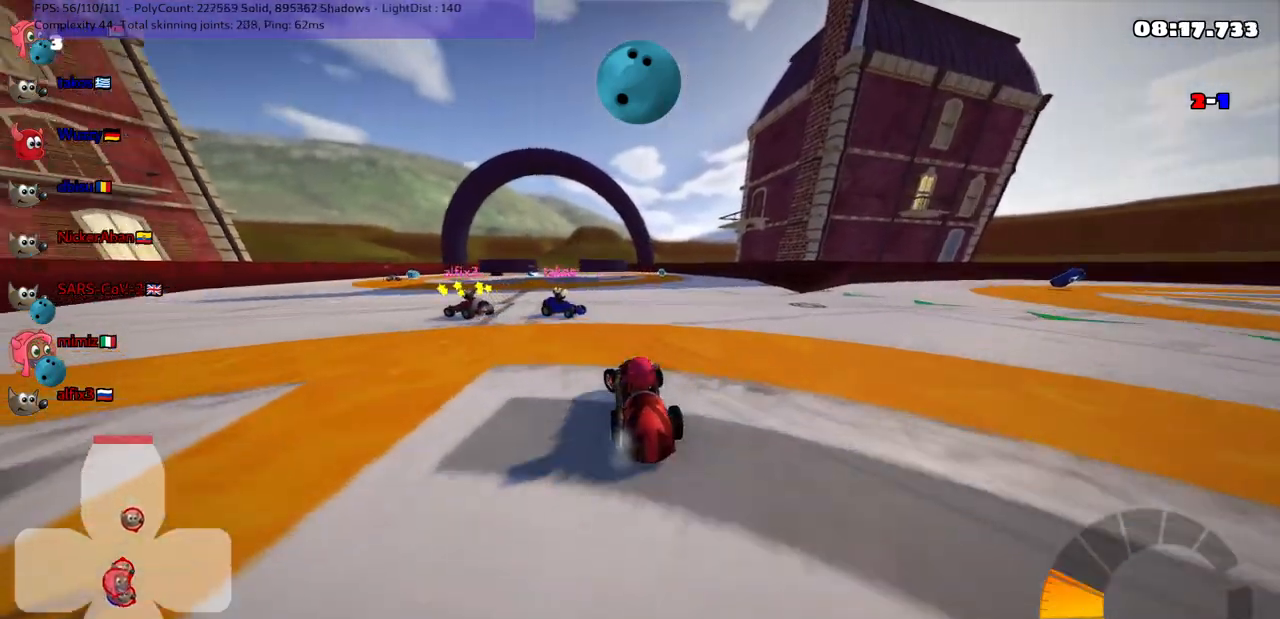
{"keys": ["up"], "events": [[167, "left", "up"]]}
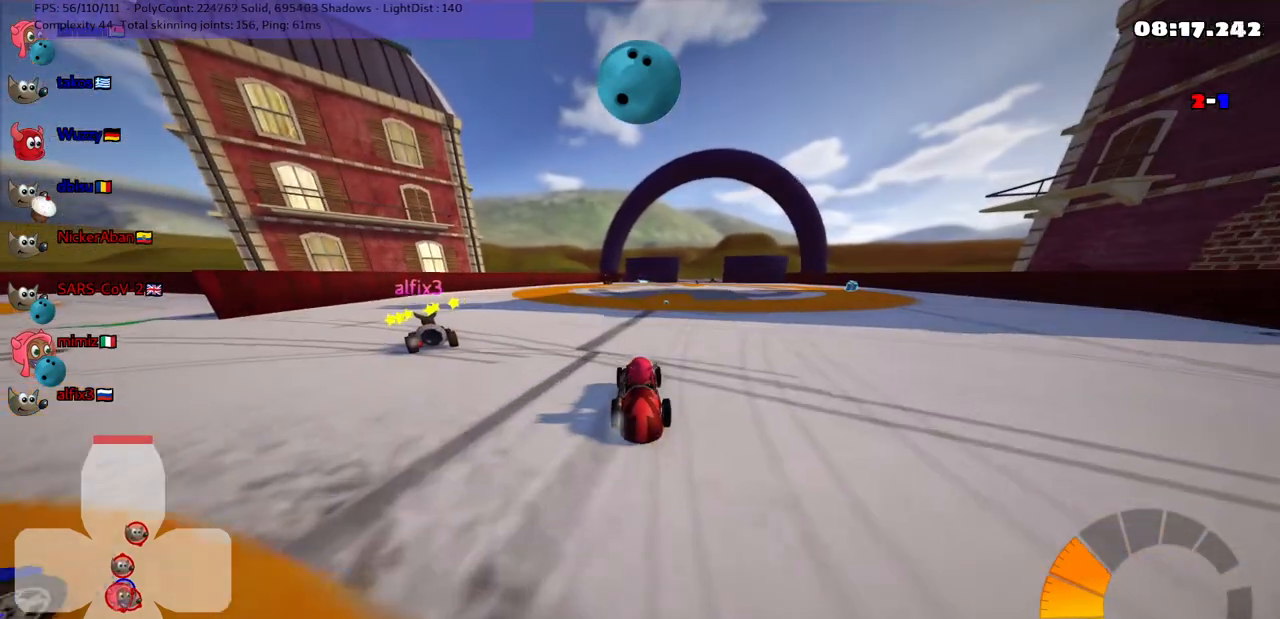
{"keys": ["m", "right", "up"], "events": [[117, "left", "down"], [317, "left", "up"], [350, "right", "down"], [417, "m", "down"]]}
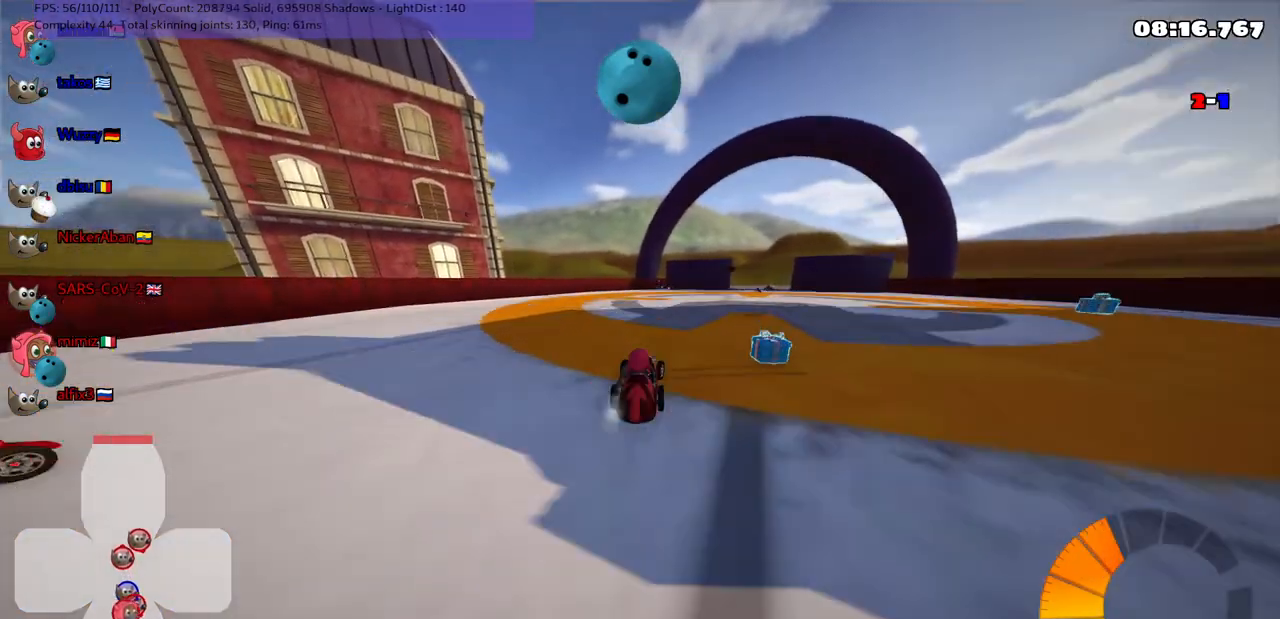
{"keys": ["m", "right", "up"], "events": [[50, "right", "up"], [83, "m", "up"], [183, "left", "down"], [283, "left", "up"], [283, "right", "down"], [367, "m", "down"]]}
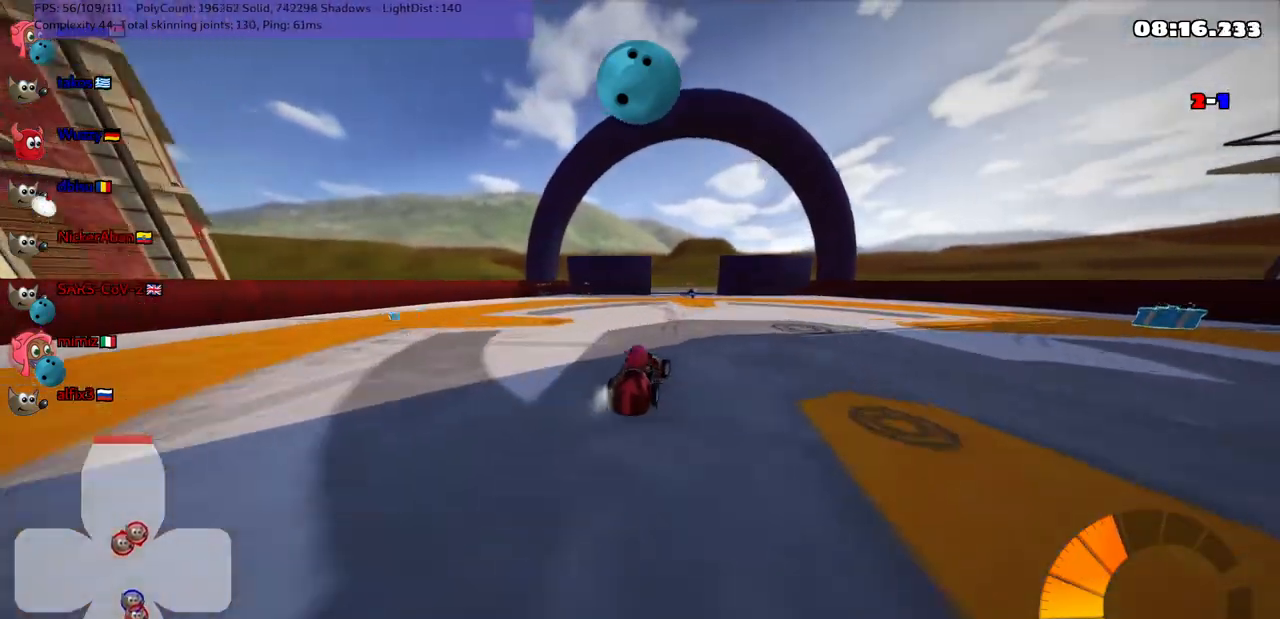
{"keys": [], "events": [[17, "up", "up"], [67, "down", "down"], [100, "m", "up"], [433, "down", "up"], [433, "right", "up"]]}
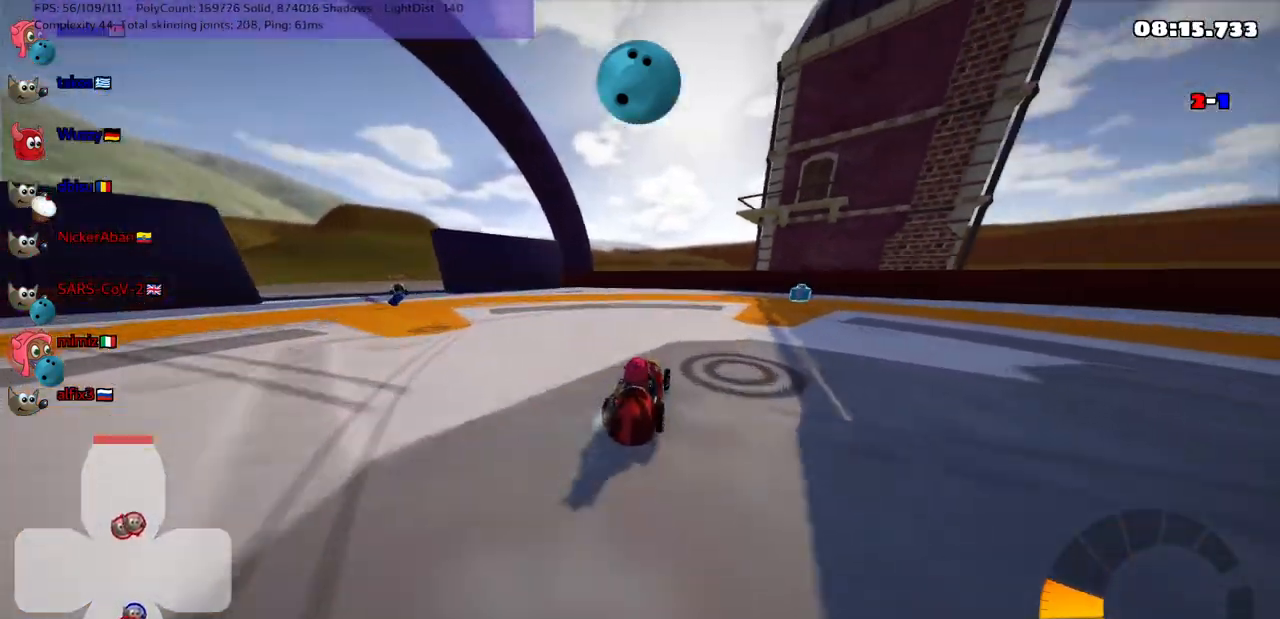
{"keys": ["right", "up"], "events": [[450, "right", "down"], [500, "up", "down"]]}